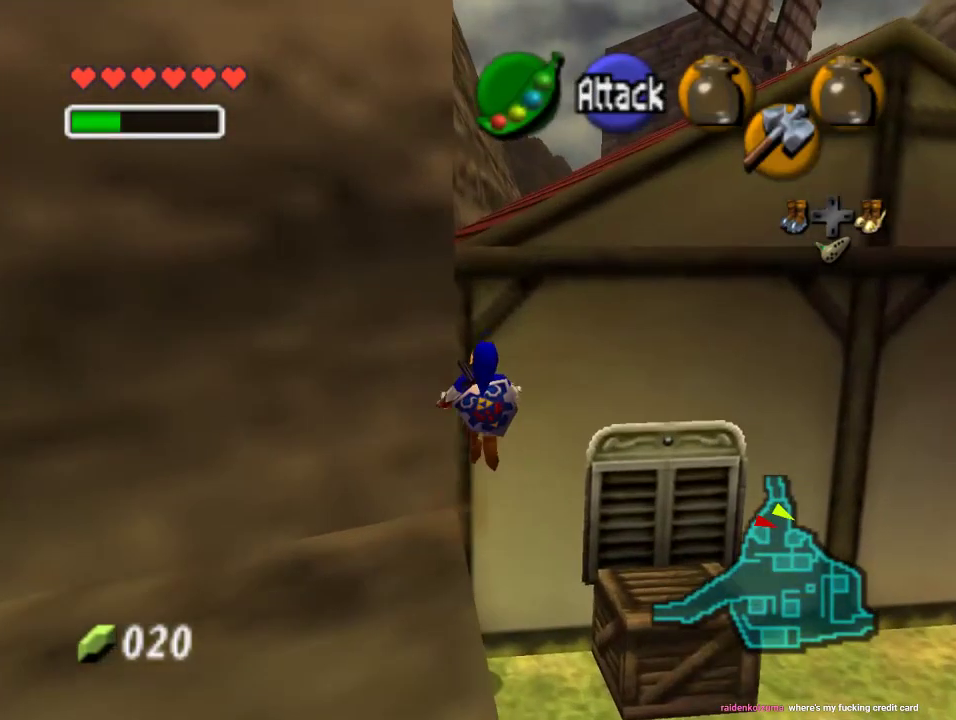
Gameplay with a controller (Nintendo layout); each line is a JSON object with the inputs held at the frame after it. "events" lists button and stick changes between this image and that frame as [ms after this image, input, new state], when the widget could be followed in between. Not read: L1 L3 R1 R3.
{"buttons": [], "left_stick": "center", "events": [[400, "Z", "up"], [467, "left_stick", "center"]]}
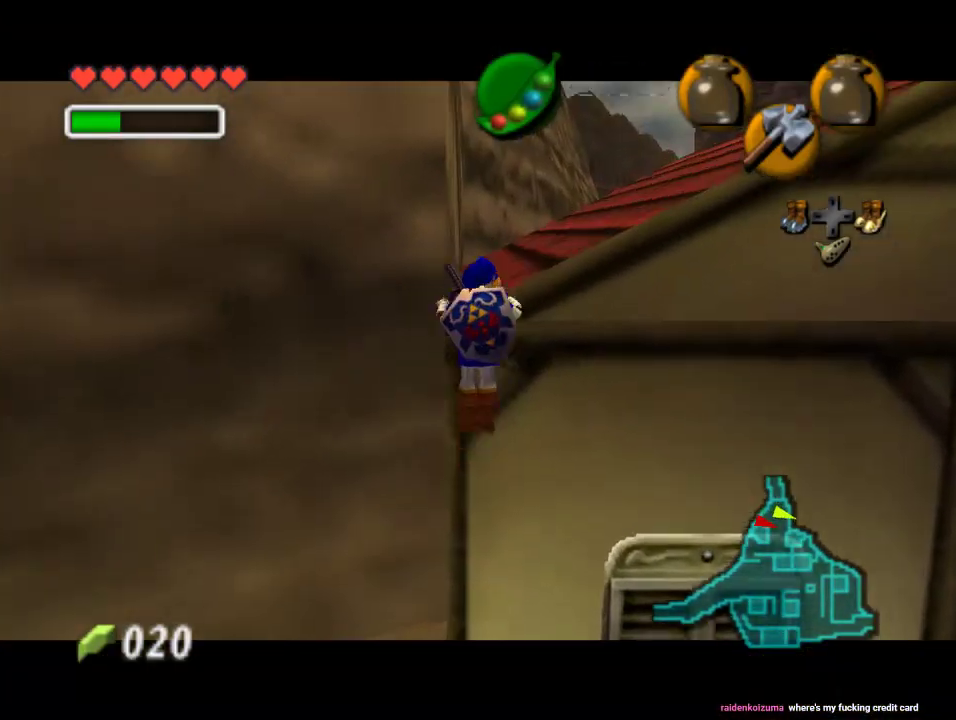
{"buttons": [], "left_stick": "up-right", "events": [[167, "left_stick", "up-right"]]}
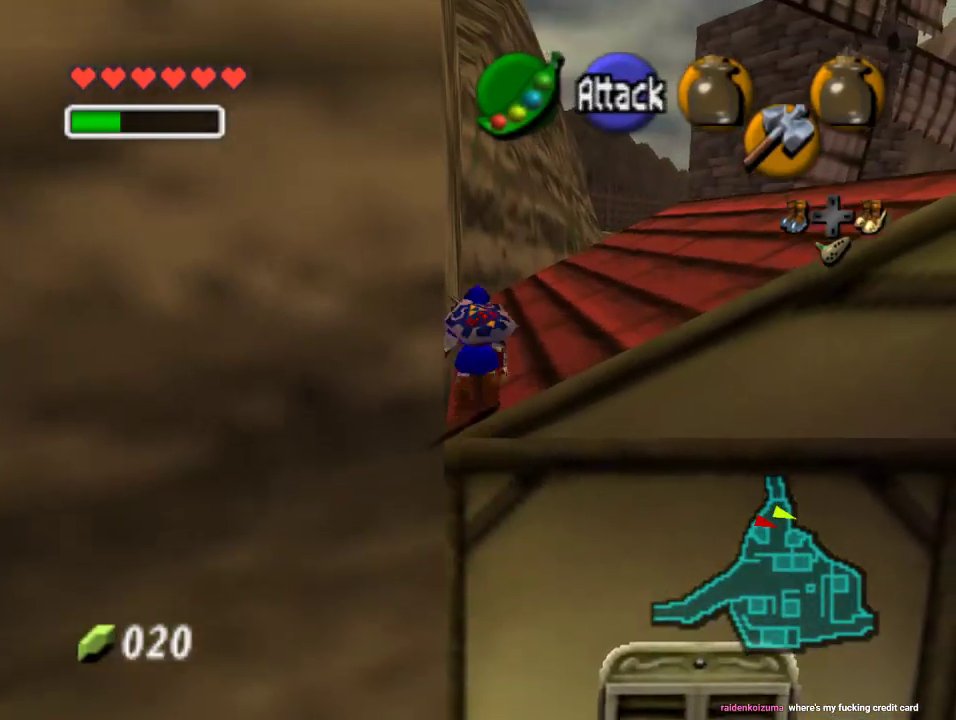
{"buttons": ["A", "Z"], "left_stick": "up-right", "events": [[300, "A", "down"], [500, "Z", "down"]]}
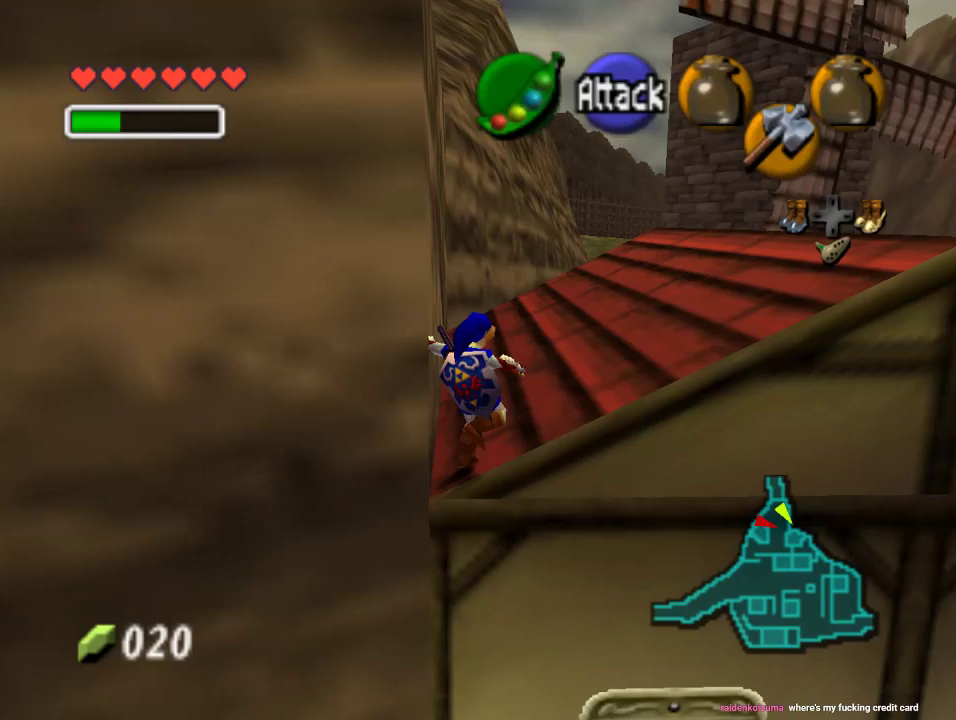
{"buttons": [], "left_stick": "up", "events": [[67, "A", "up"], [133, "Z", "up"], [133, "left_stick", "up"]]}
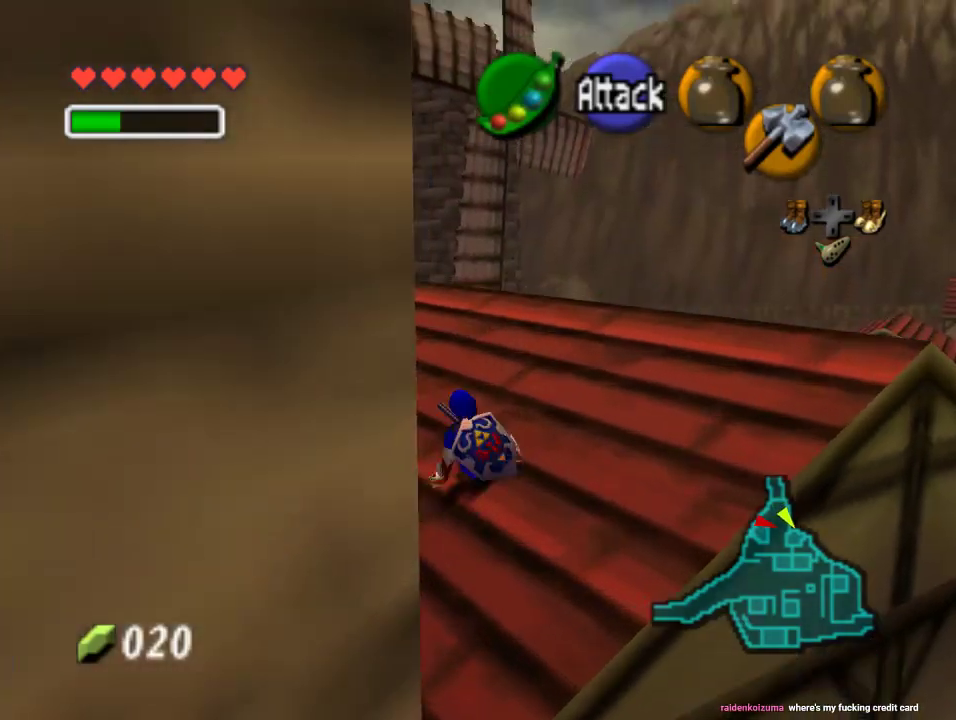
{"buttons": [], "left_stick": "up", "events": [[100, "A", "down"], [267, "A", "up"]]}
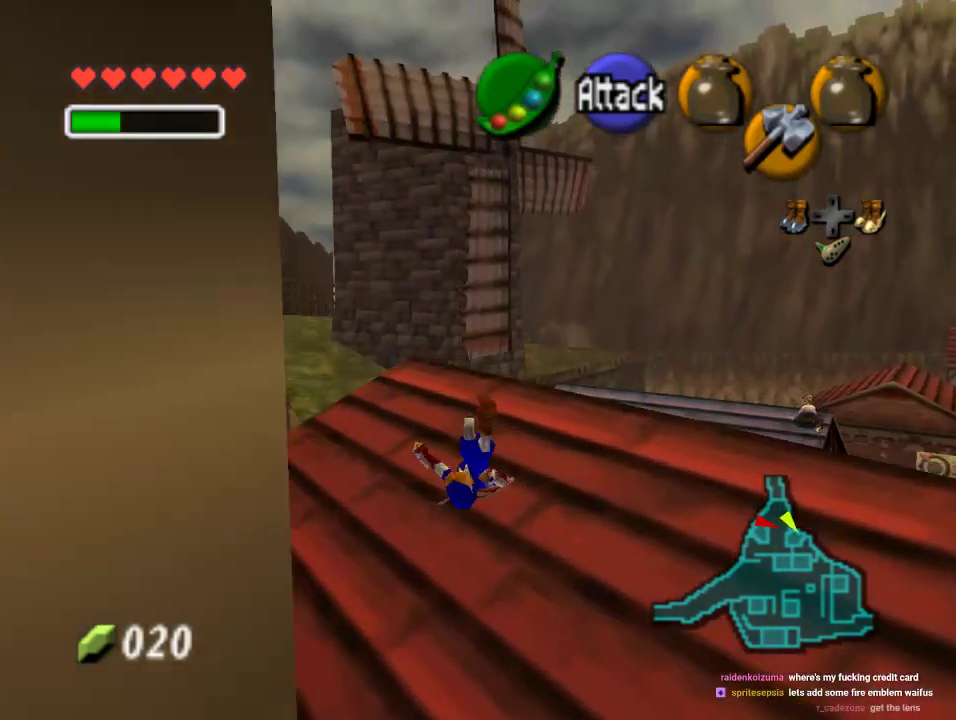
{"buttons": [], "left_stick": "up", "events": []}
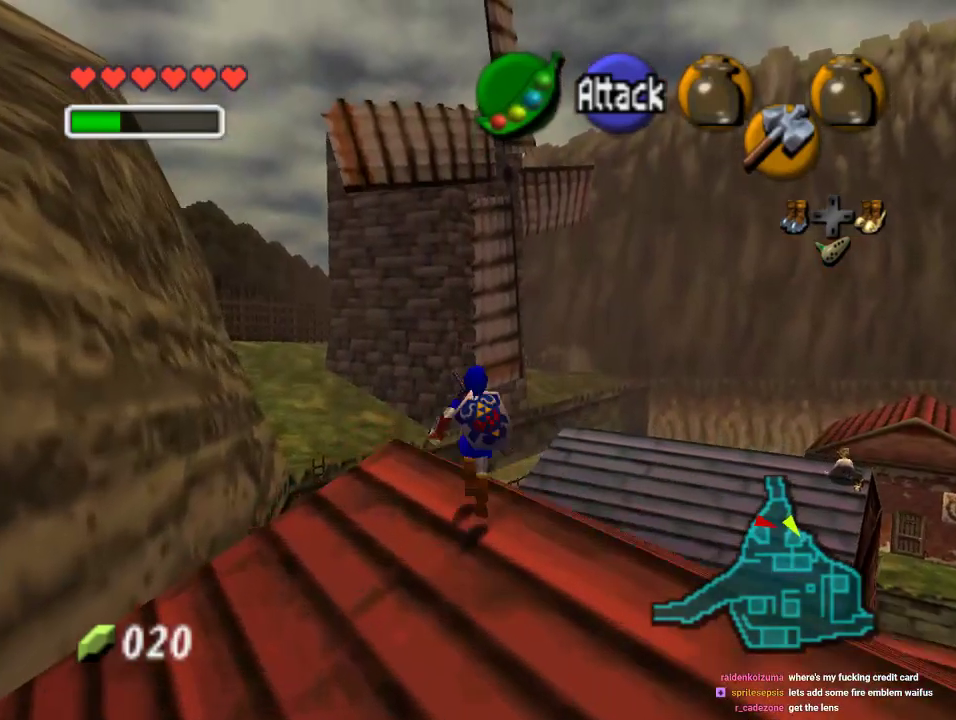
{"buttons": [], "left_stick": "right", "events": [[333, "left_stick", "right"]]}
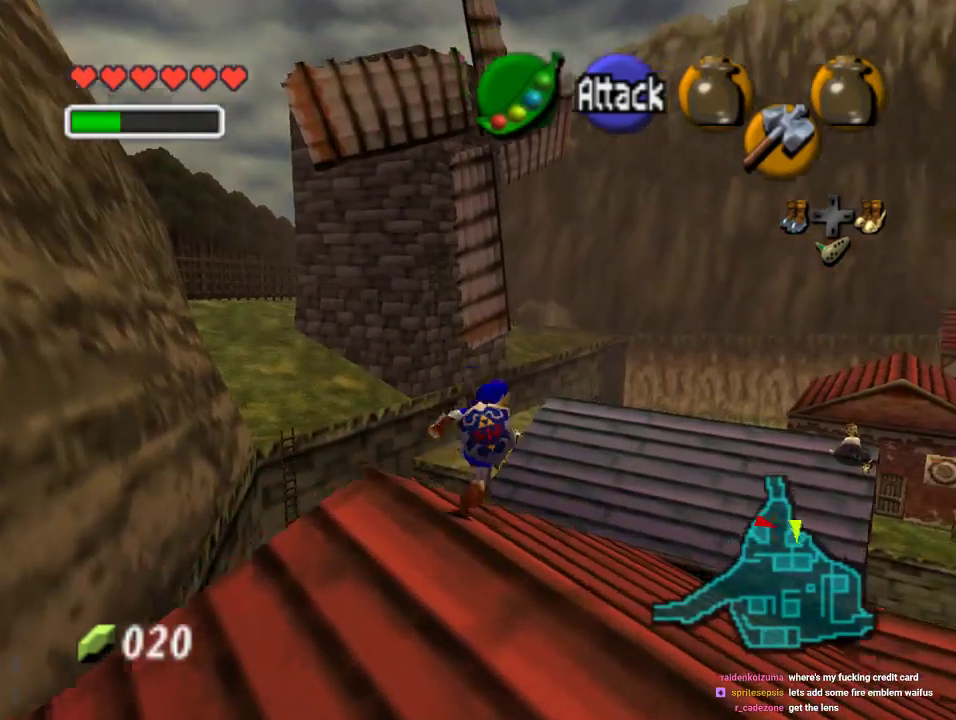
{"buttons": [], "left_stick": "center", "events": [[133, "left_stick", "center"]]}
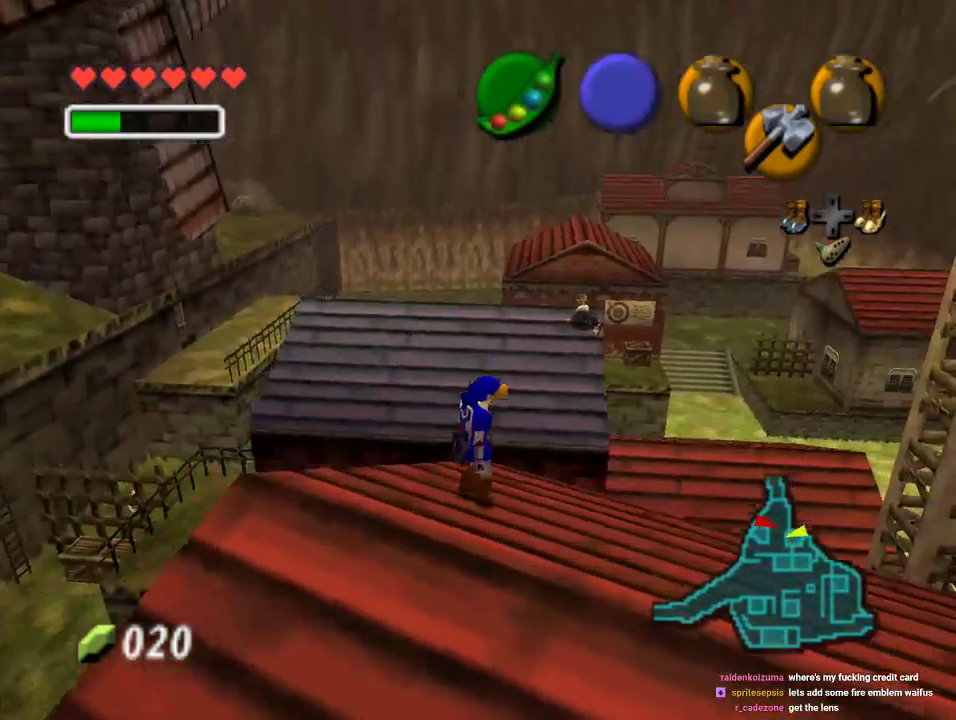
{"buttons": ["A"], "left_stick": "up-left", "events": [[33, "left_stick", "up-left"], [400, "A", "down"]]}
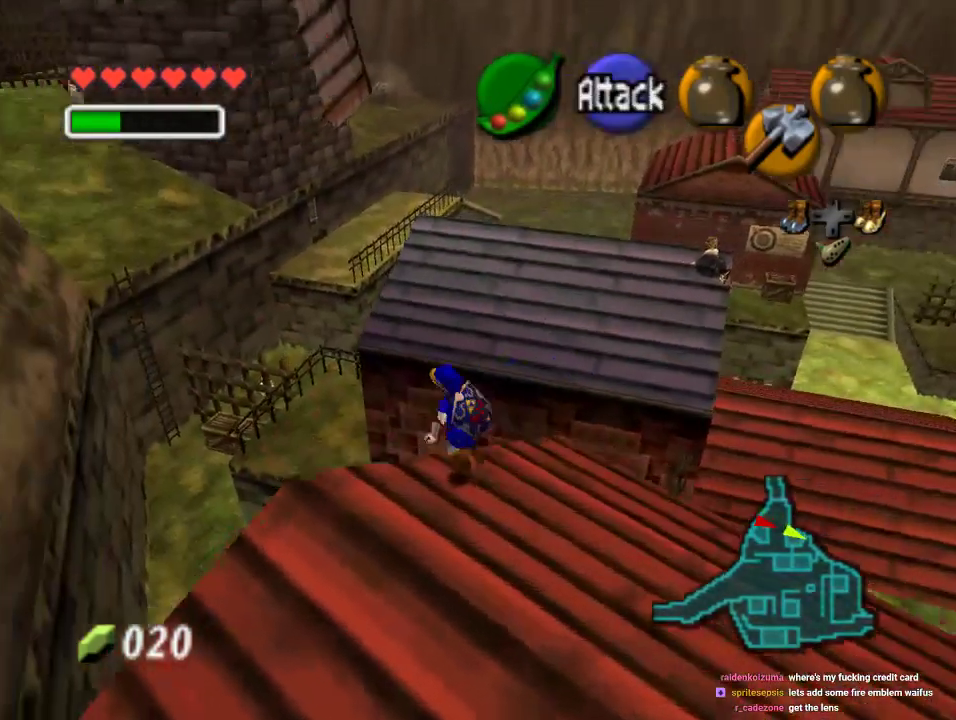
{"buttons": [], "left_stick": "up", "events": [[100, "A", "up"], [400, "left_stick", "up"]]}
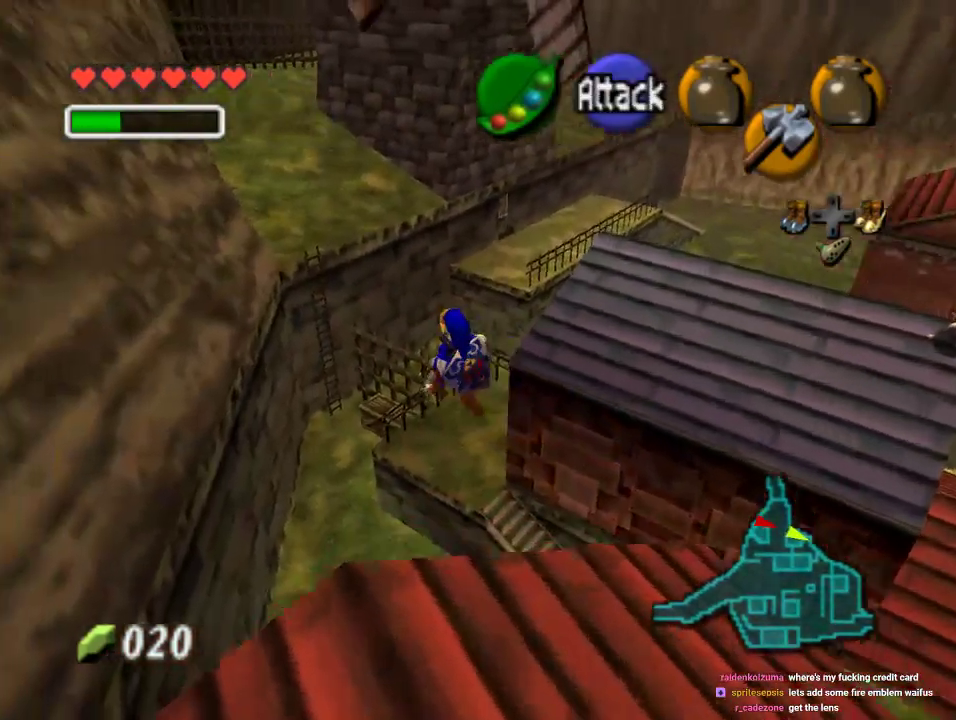
{"buttons": [], "left_stick": "up-right", "events": [[467, "left_stick", "up-right"]]}
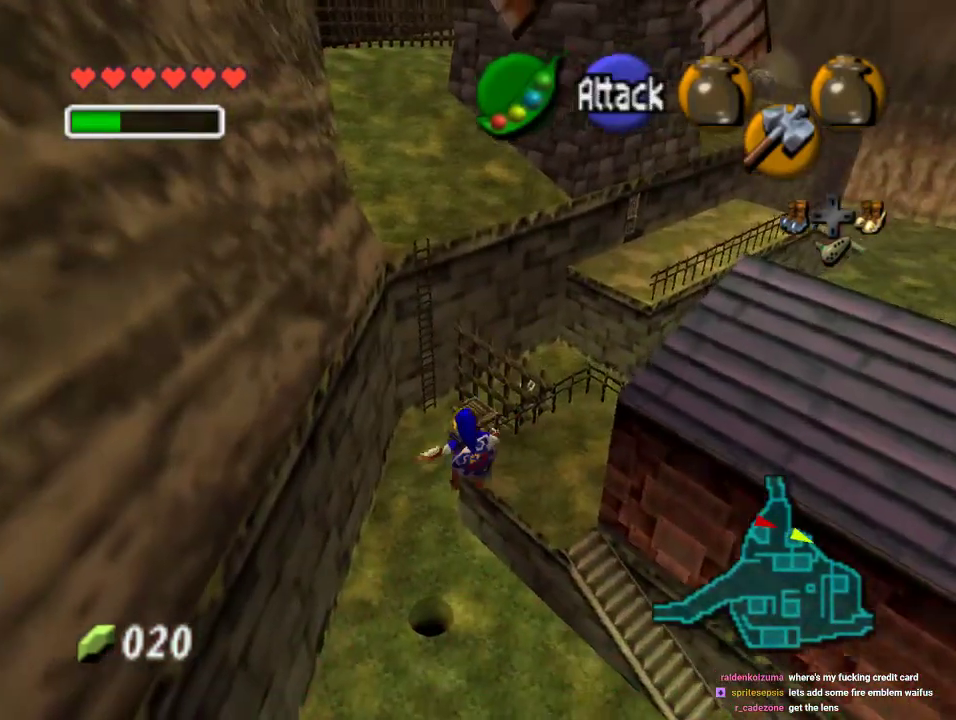
{"buttons": [], "left_stick": "up-left", "events": [[133, "left_stick", "up-left"]]}
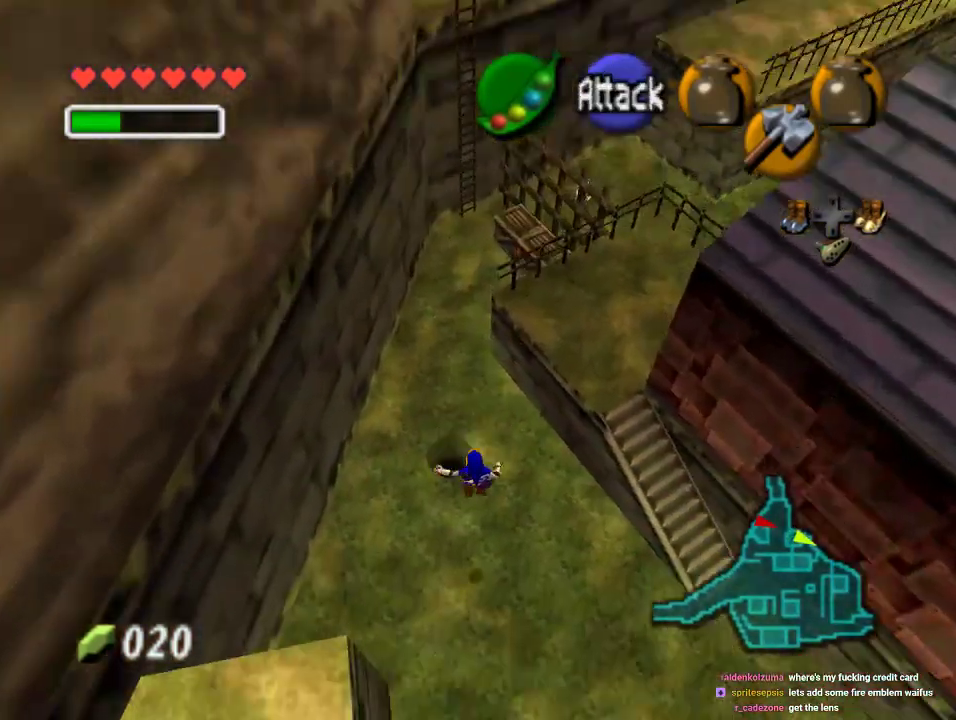
{"buttons": [], "left_stick": "up", "events": [[467, "left_stick", "up"]]}
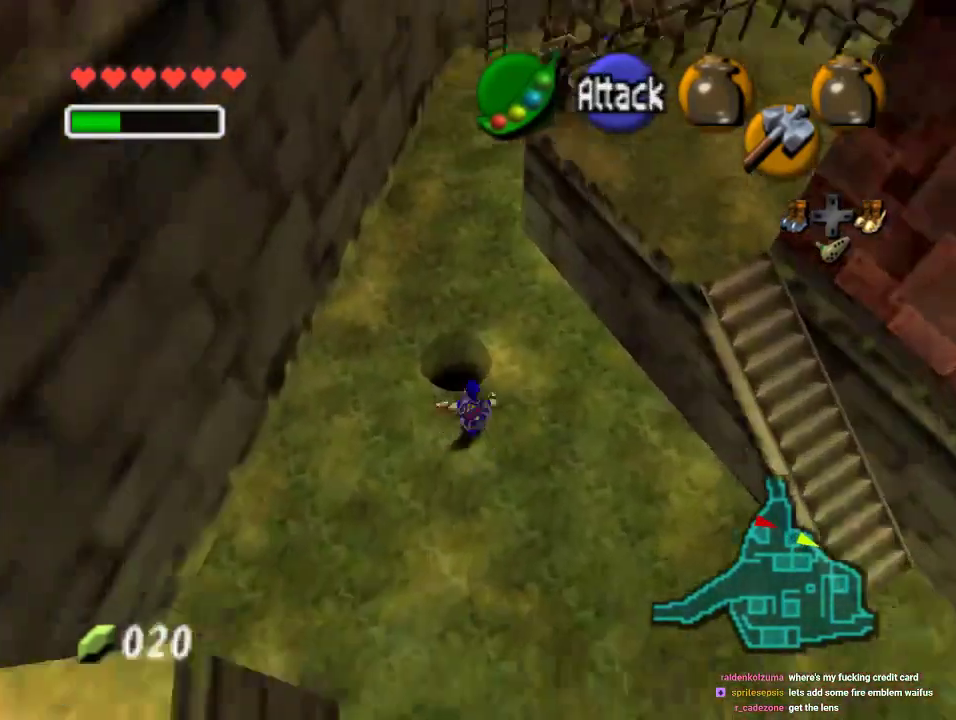
{"buttons": [], "left_stick": "up", "events": []}
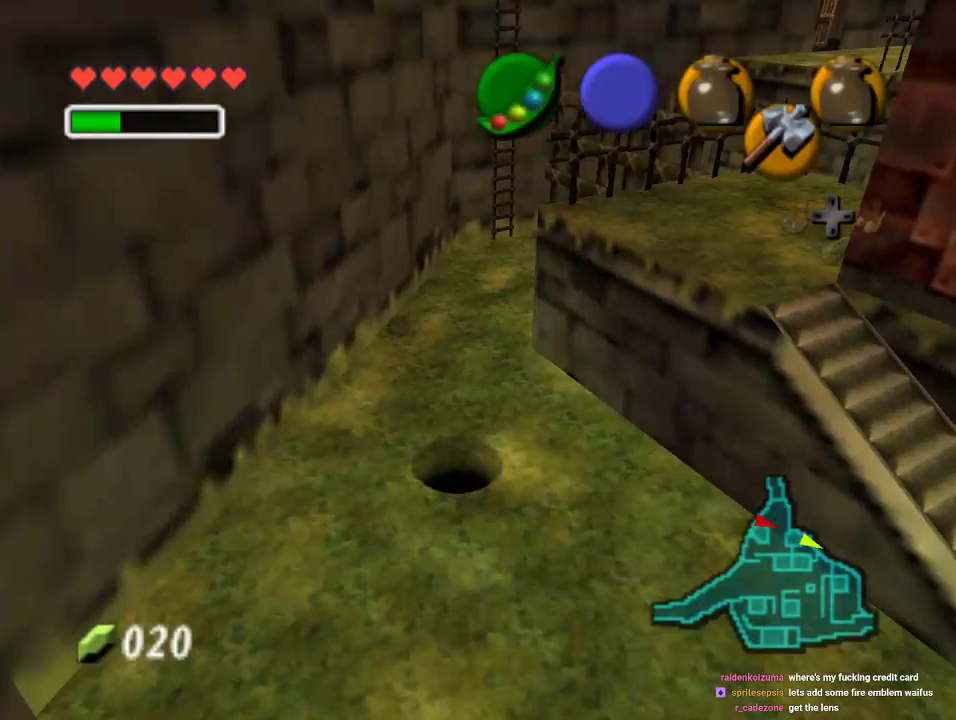
{"buttons": [], "left_stick": "center", "events": [[100, "left_stick", "center"]]}
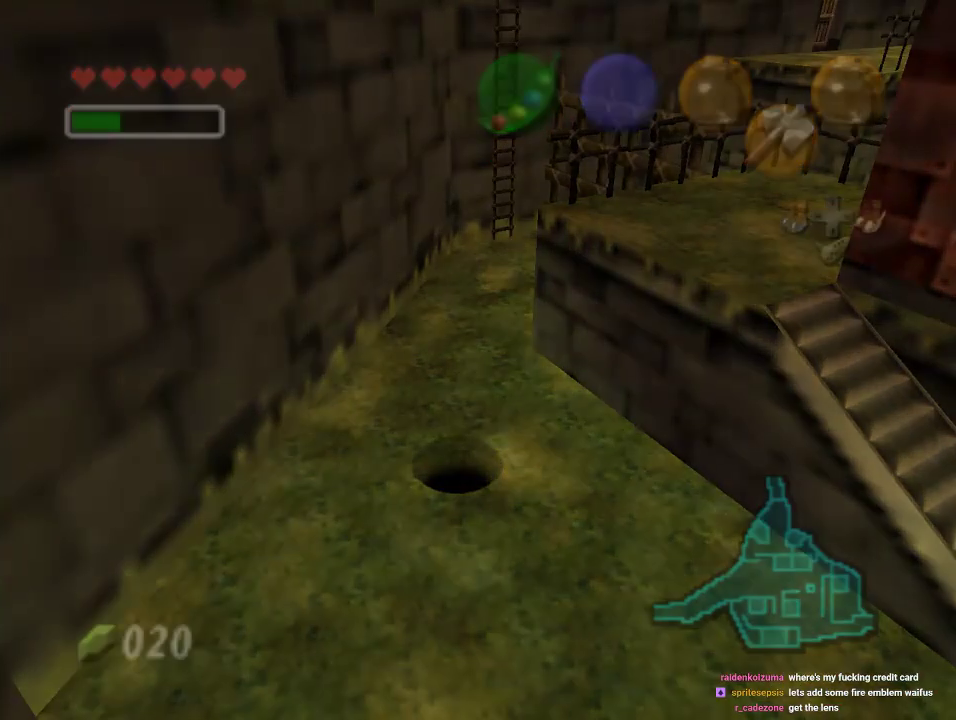
{"buttons": [], "left_stick": "center", "events": []}
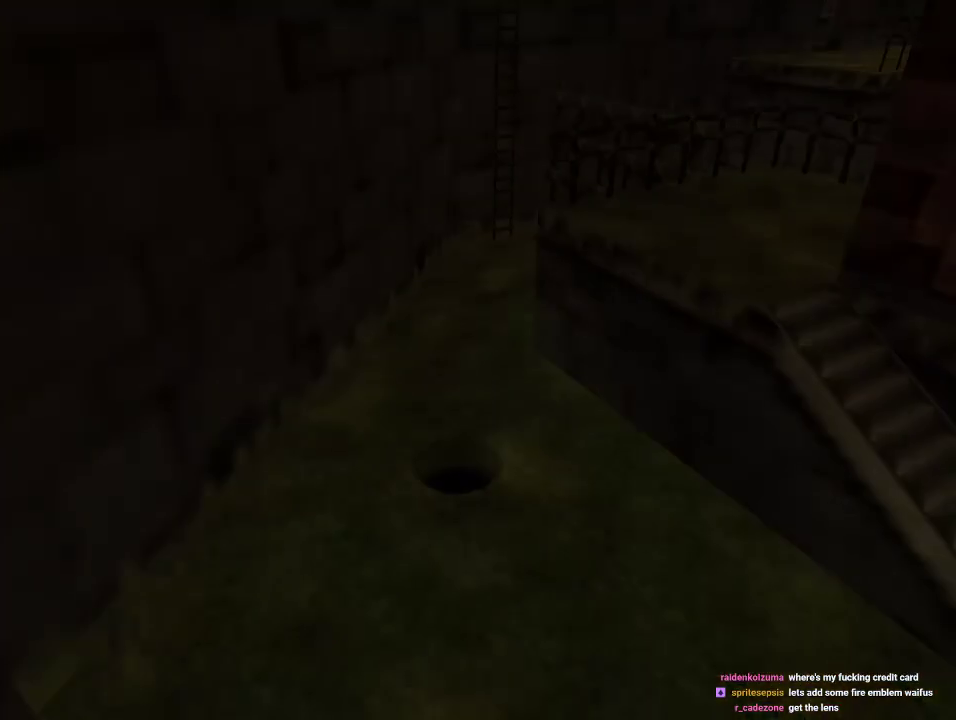
{"buttons": [], "left_stick": "center", "events": []}
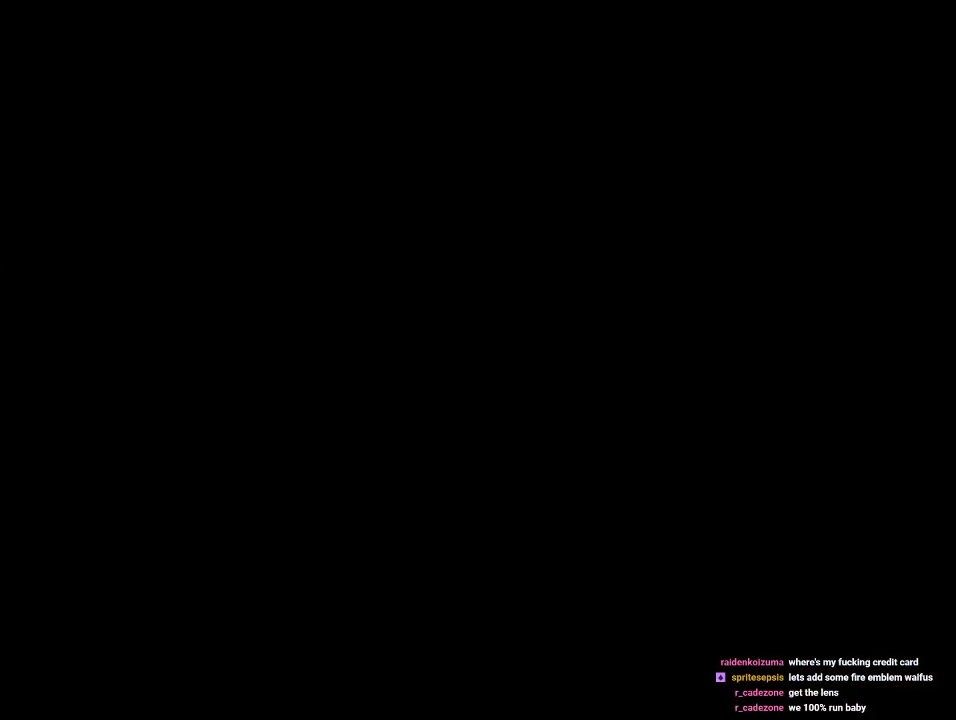
{"buttons": [], "left_stick": "center", "events": []}
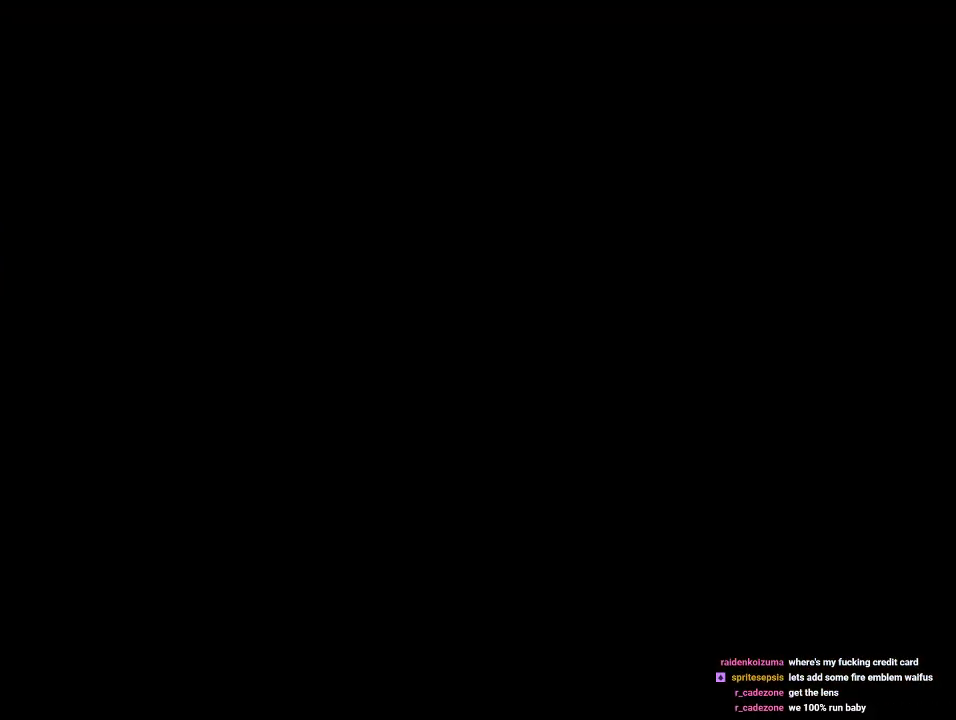
{"buttons": [], "left_stick": "center", "events": []}
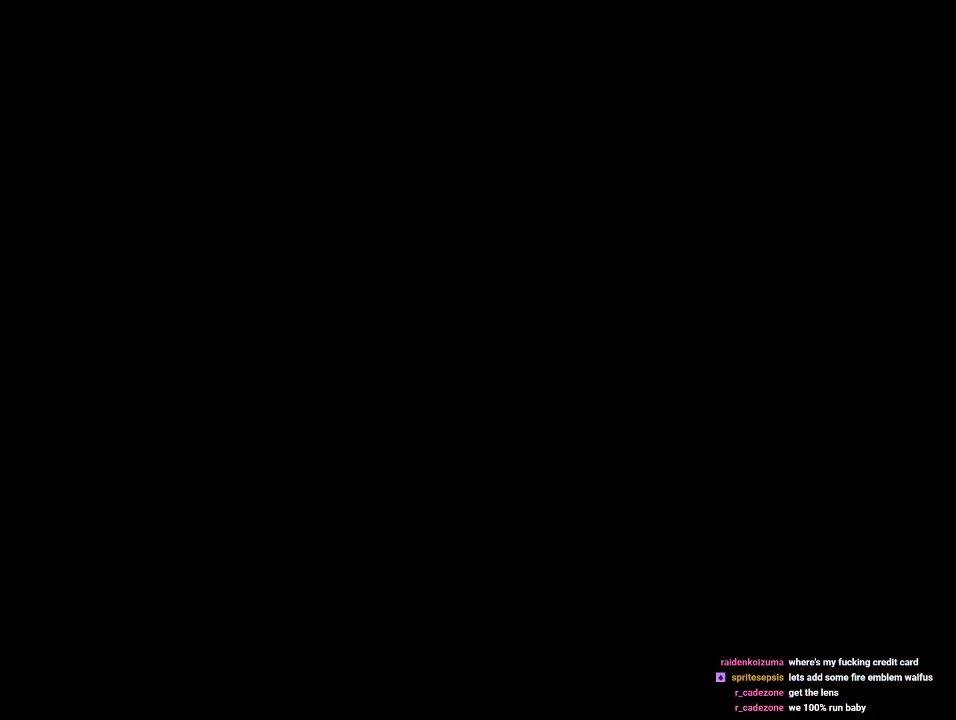
{"buttons": [], "left_stick": "center", "events": []}
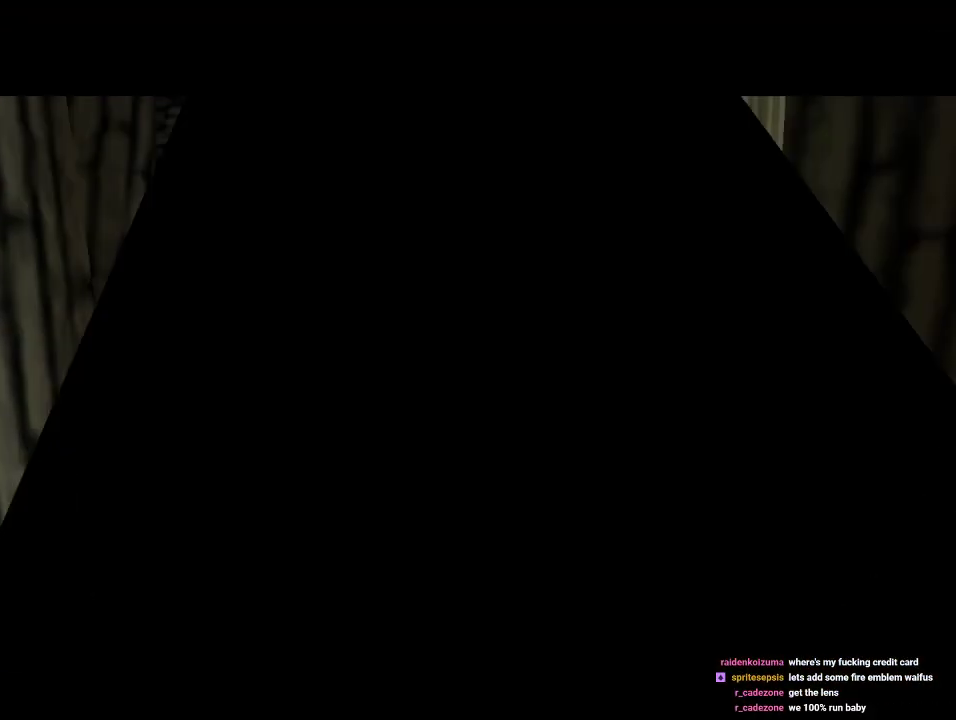
{"buttons": [], "left_stick": "up", "events": [[233, "left_stick", "up"]]}
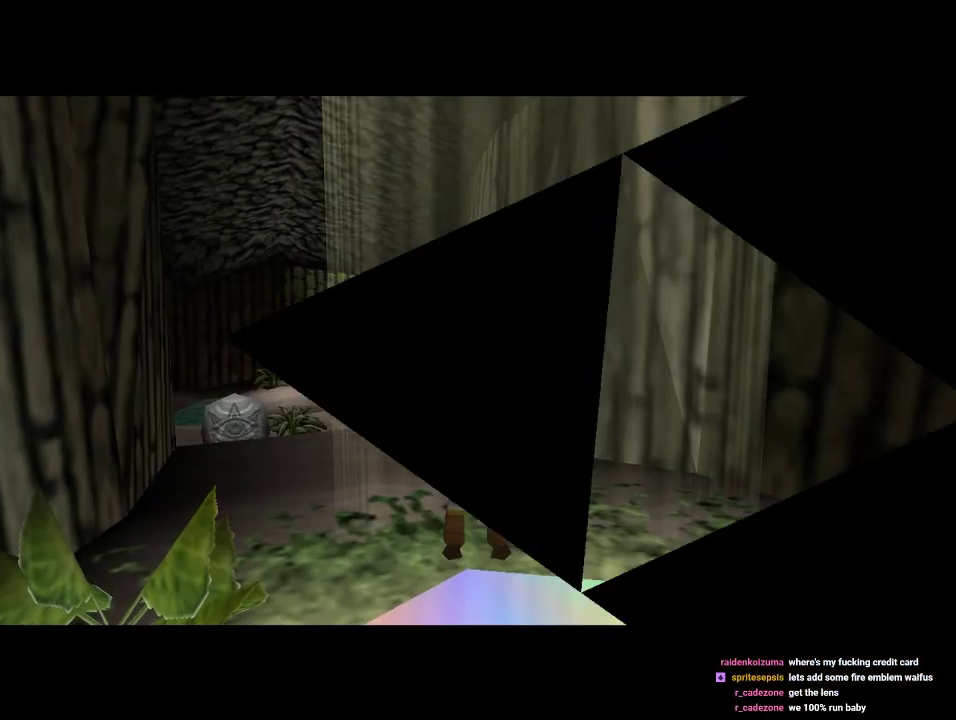
{"buttons": ["A"], "left_stick": "up", "events": [[367, "A", "down"]]}
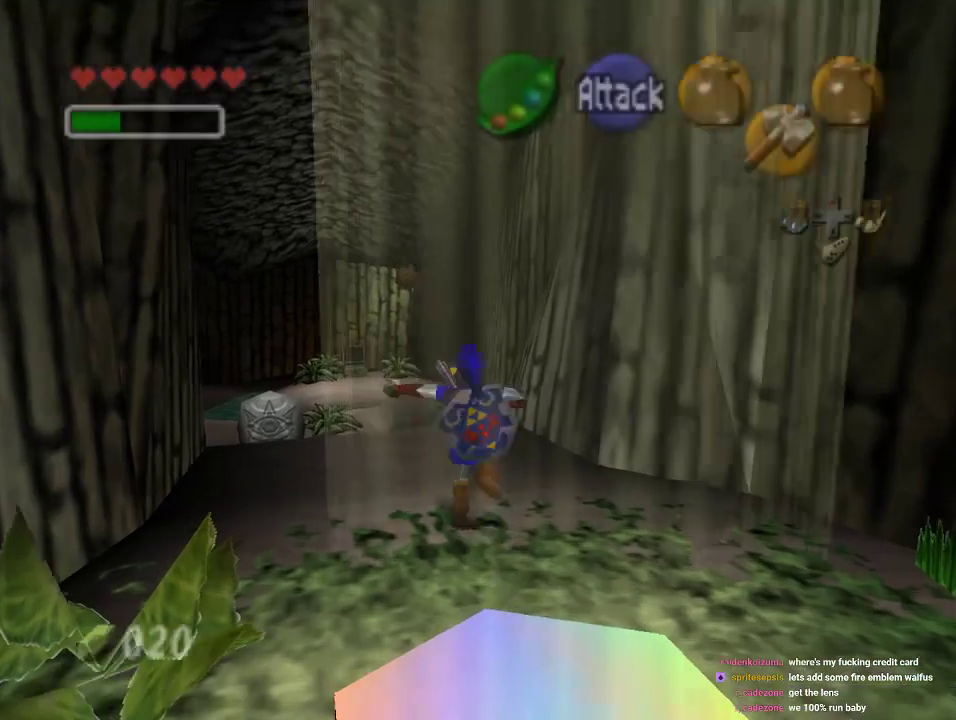
{"buttons": [], "left_stick": "up", "events": [[33, "A", "up"], [333, "left_stick", "up-right"], [467, "left_stick", "up"]]}
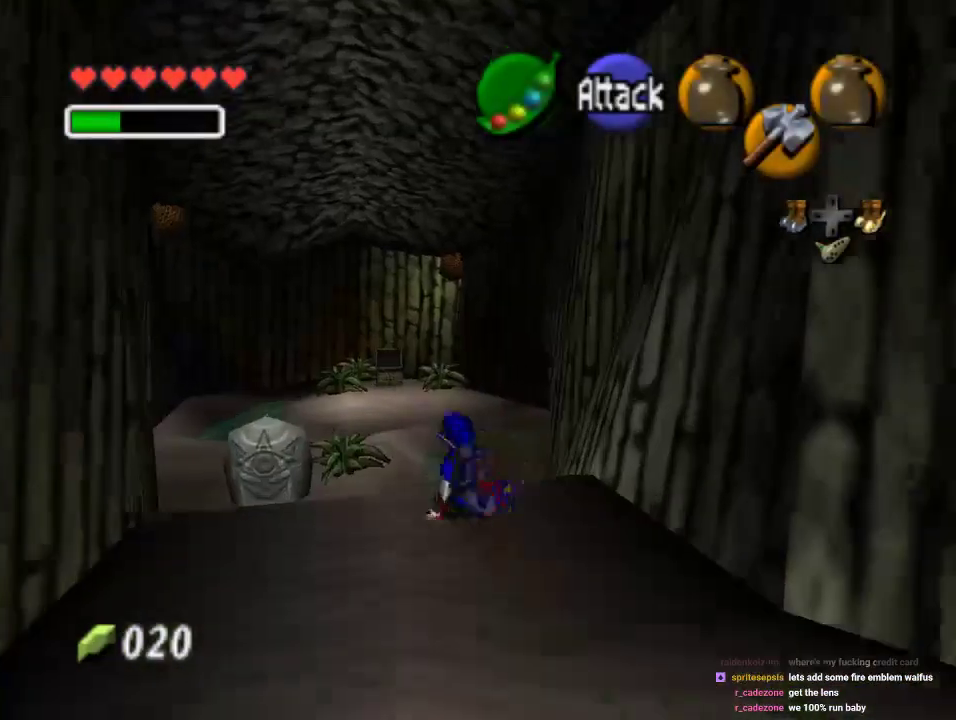
{"buttons": [], "left_stick": "up", "events": []}
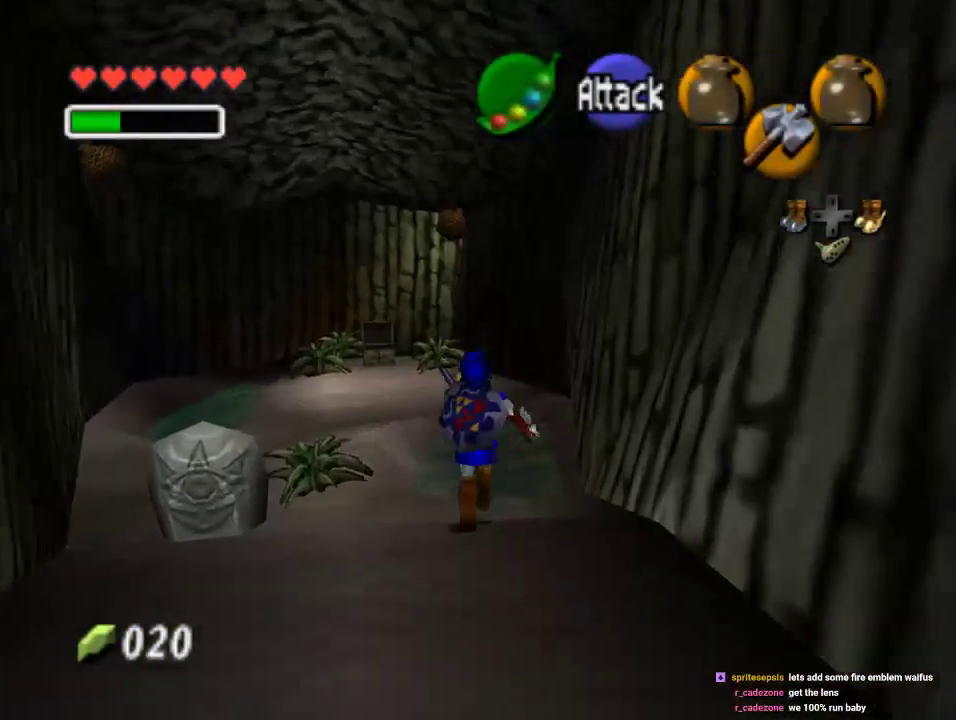
{"buttons": [], "left_stick": "up", "events": []}
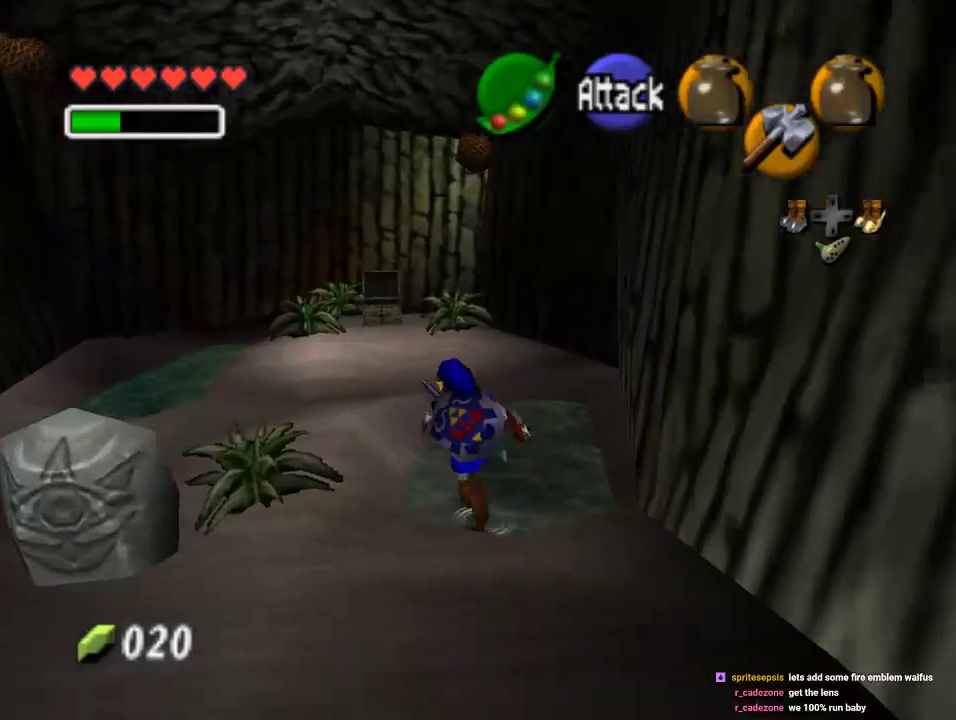
{"buttons": ["C_RIGHT"], "left_stick": "center", "events": [[67, "C_RIGHT", "down"], [133, "left_stick", "center"], [200, "C_RIGHT", "up"], [267, "C_RIGHT", "down"]]}
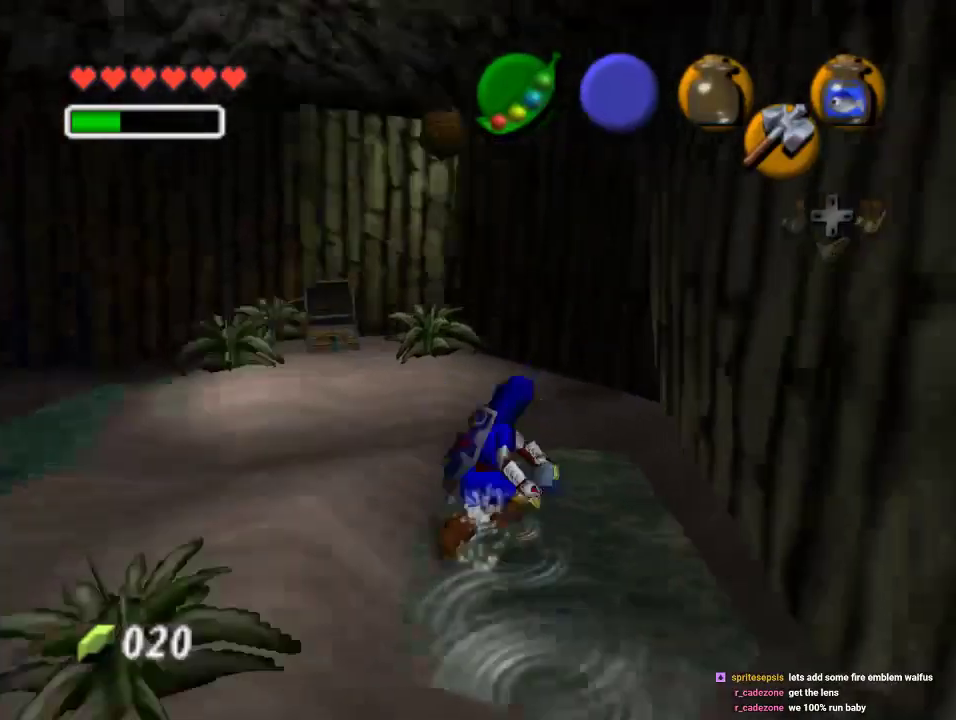
{"buttons": [], "left_stick": "center", "events": [[100, "C_RIGHT", "up"]]}
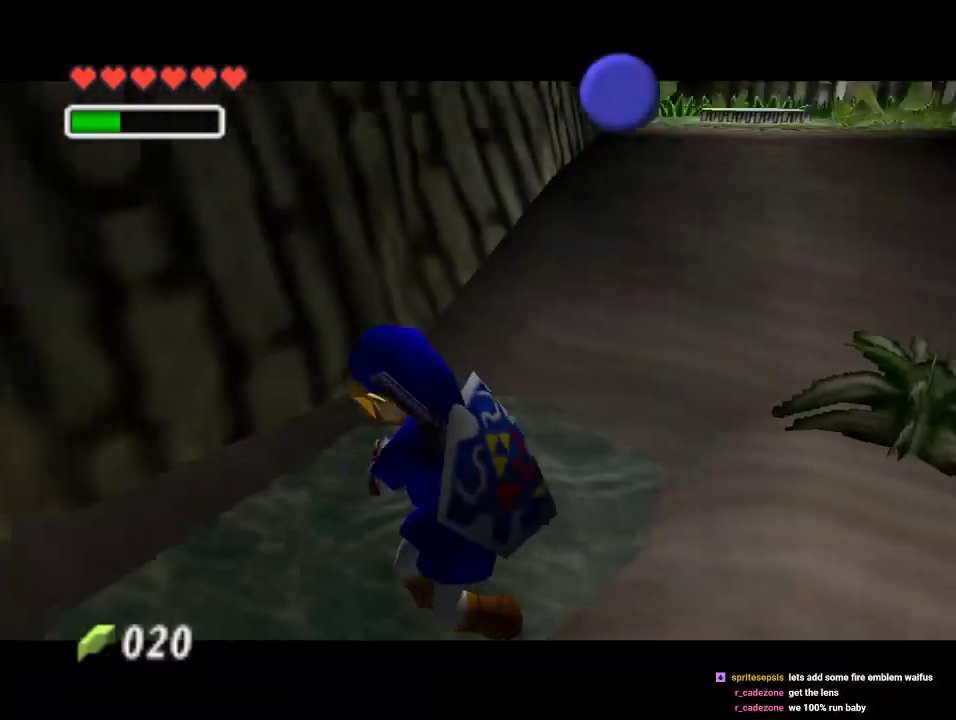
{"buttons": ["B"], "left_stick": "center", "events": [[467, "B", "down"]]}
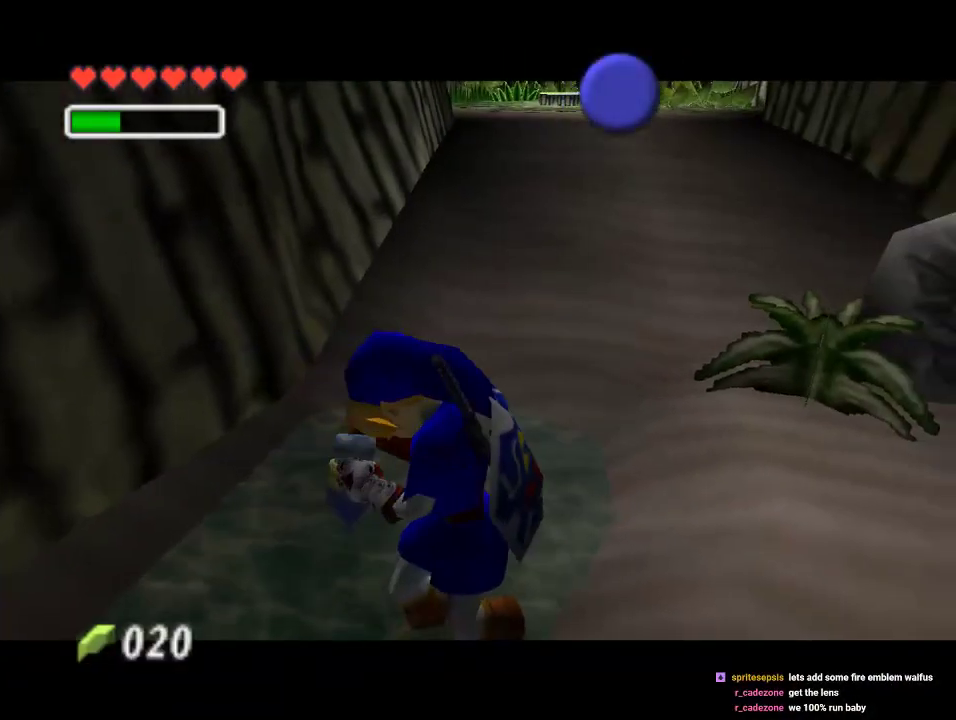
{"buttons": ["B"], "left_stick": "center", "events": [[33, "B", "up"], [67, "A", "down"], [100, "B", "down"], [133, "A", "up"], [200, "B", "up"], [267, "B", "down"], [367, "B", "up"], [467, "B", "down"]]}
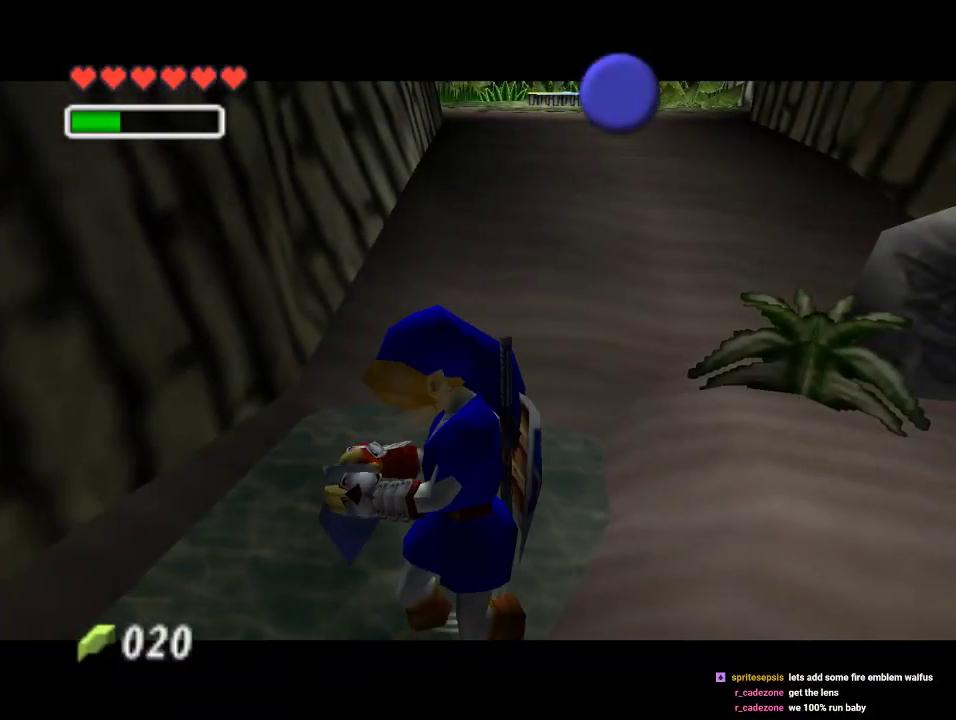
{"buttons": ["B"], "left_stick": "center", "events": [[133, "A", "down"], [133, "B", "up"], [233, "A", "up"], [233, "B", "down"]]}